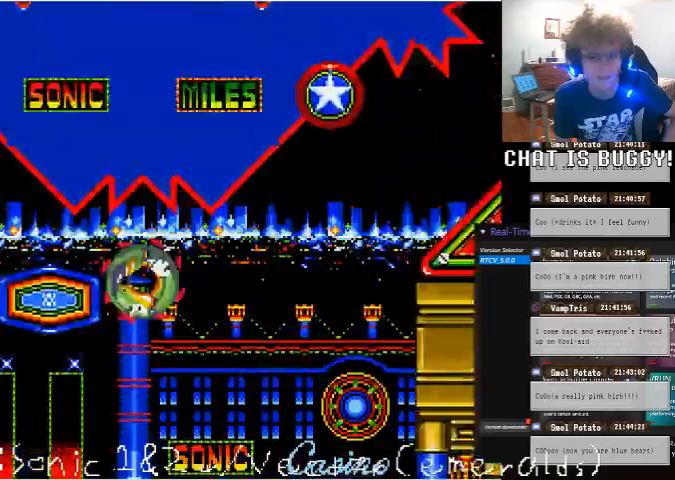
Gameplay with a controller (Xbox layout); each line is a JSON object with the inputs held at the frame after it. "events" lists button and stick changes between this image and that frame as [ms after this image, input, new state], when the widget could be followed in between. Not read: L1 L2 L3 R1 R2 R3 X Y.
{"buttons": [], "left_stick": "center", "right_stick": "center", "events": []}
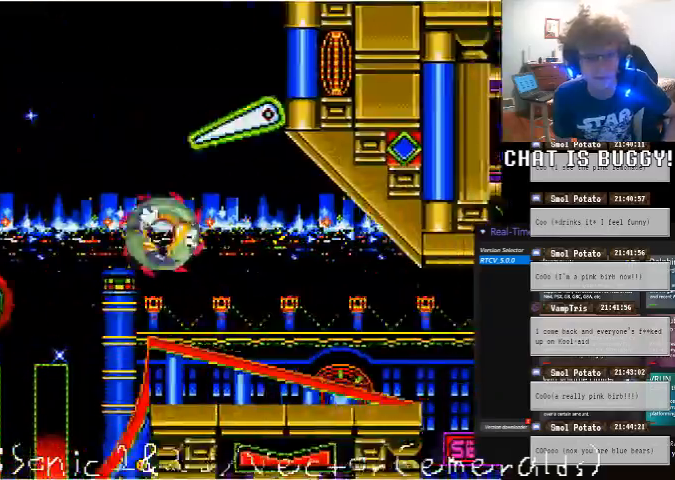
{"buttons": [], "left_stick": "center", "right_stick": "center", "events": []}
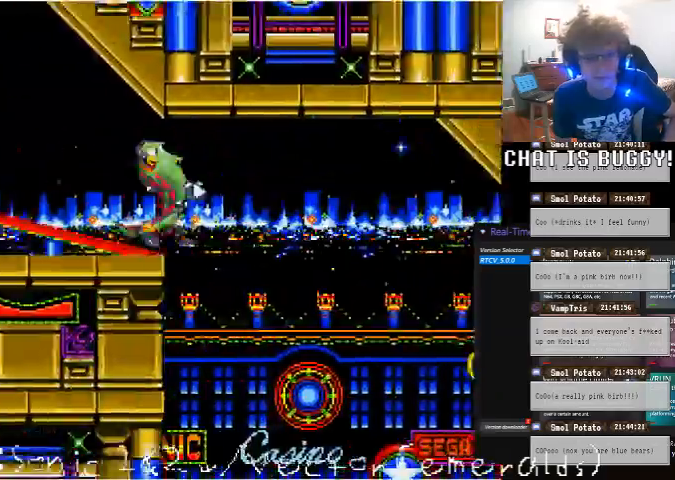
{"buttons": [], "left_stick": "center", "right_stick": "center"}
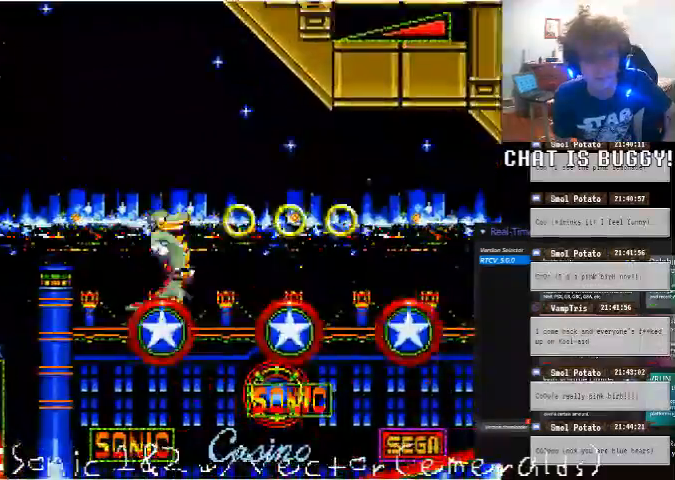
{"buttons": ["DPAD_RIGHT"], "left_stick": "center", "right_stick": "center"}
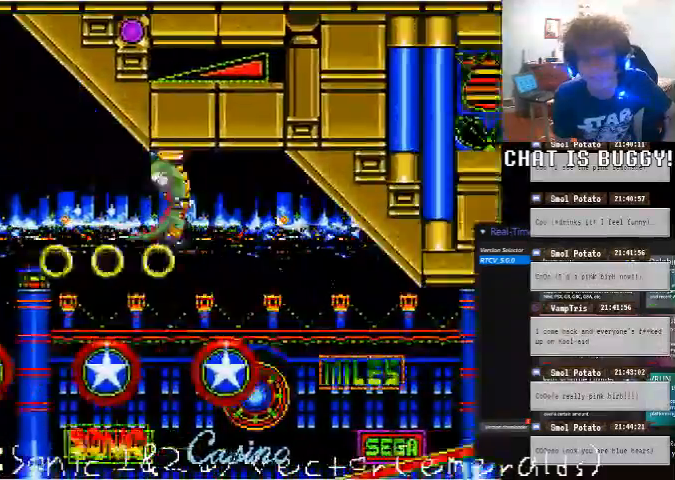
{"buttons": ["DPAD_RIGHT"], "left_stick": "center", "right_stick": "center", "events": []}